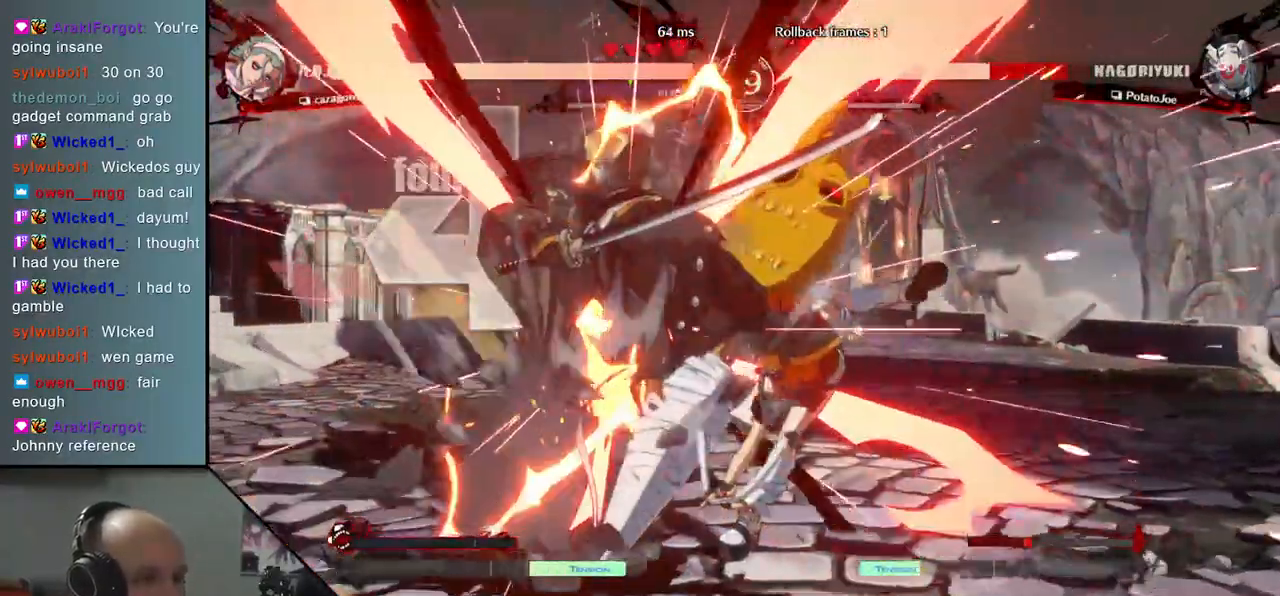
Gameplay with a controller (arcade stick); each line is a JSON object with the inputs held at the frame after it. "events" lists button and stick changes between this image and that frame as [ms after this image, input, new state], when the widget could be followed in between. Not read: L3 R3.
{"buttons": [], "left_stick": "down-left", "events": []}
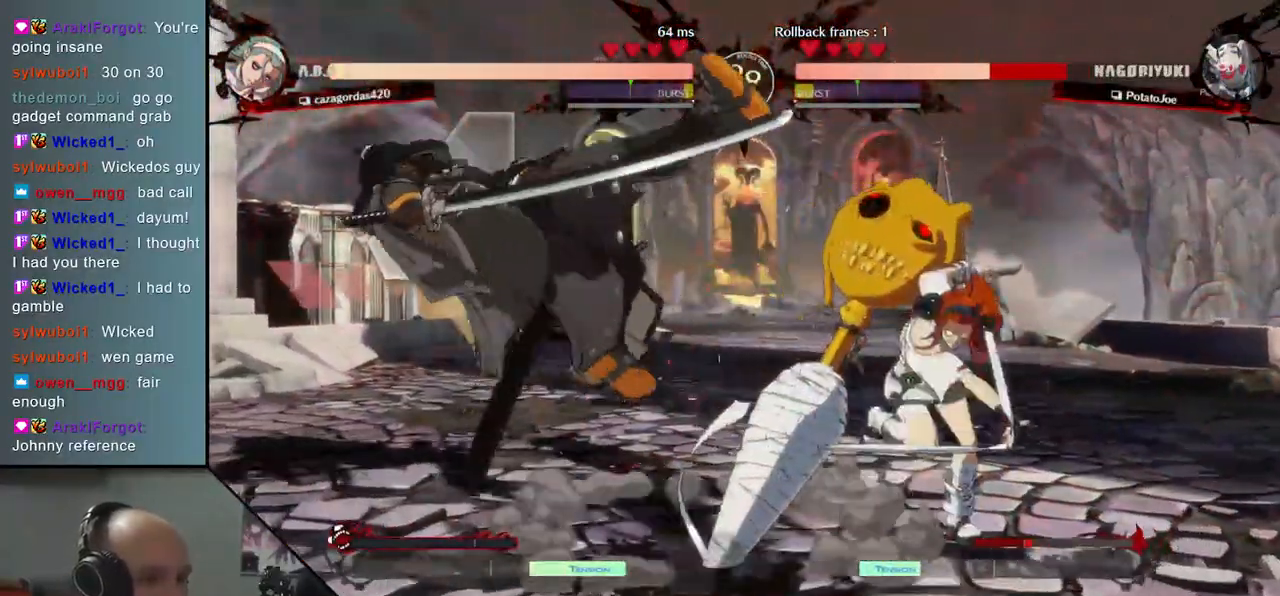
{"buttons": [], "left_stick": "down-left", "events": []}
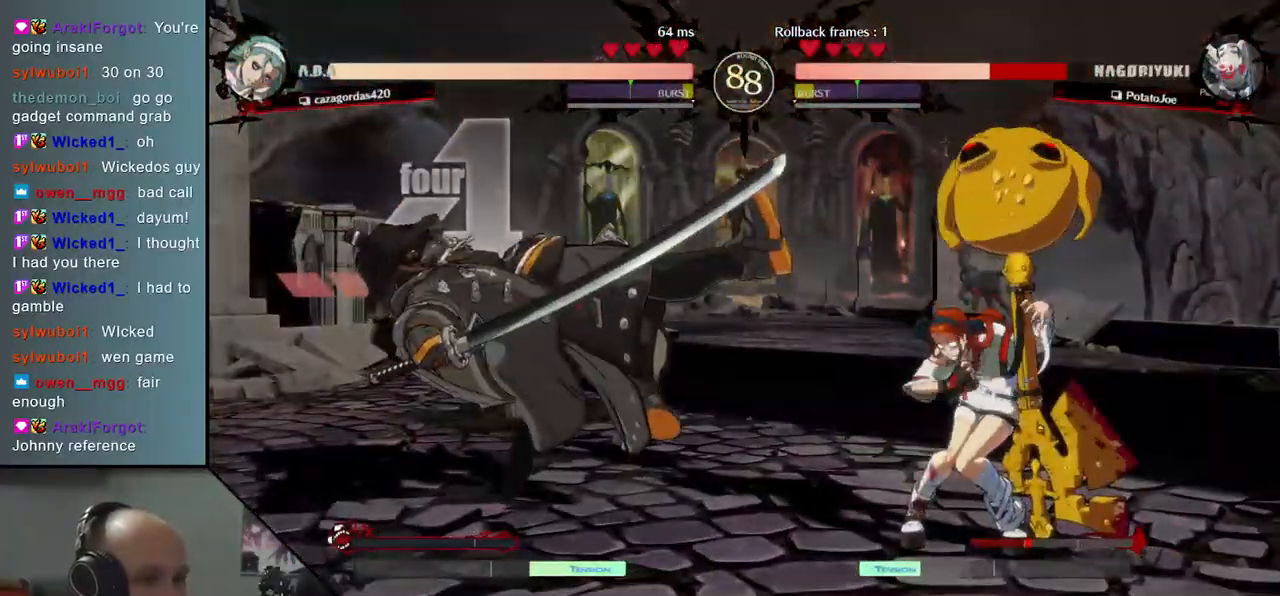
{"buttons": [], "left_stick": "down-left", "events": []}
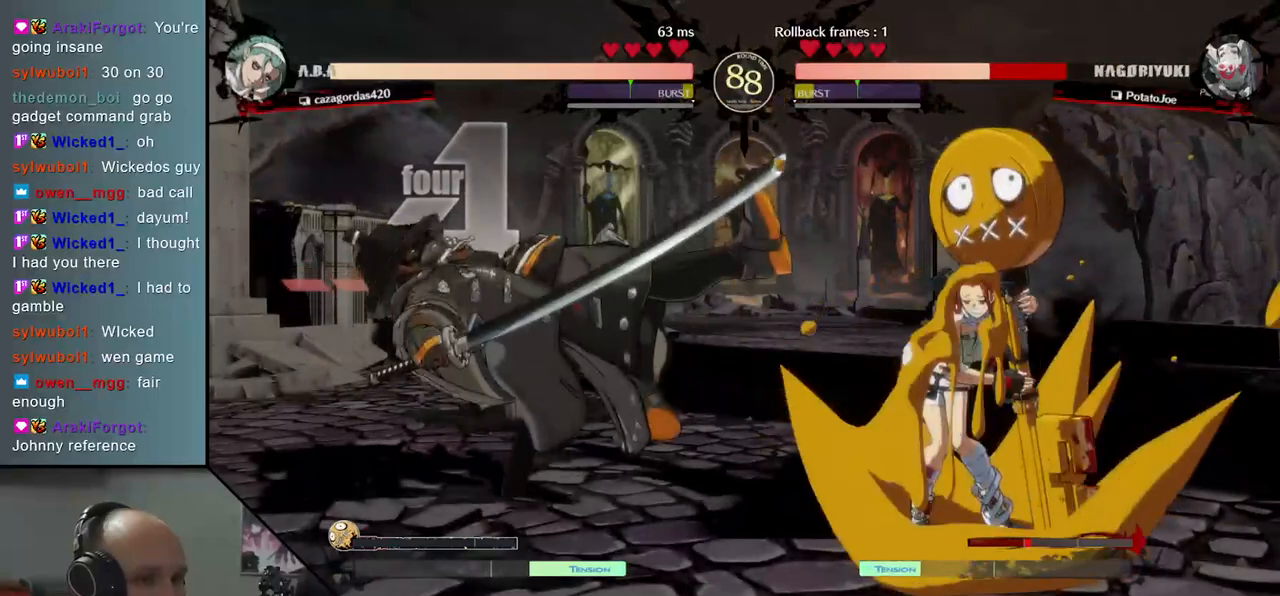
{"buttons": [], "left_stick": "down-left", "events": []}
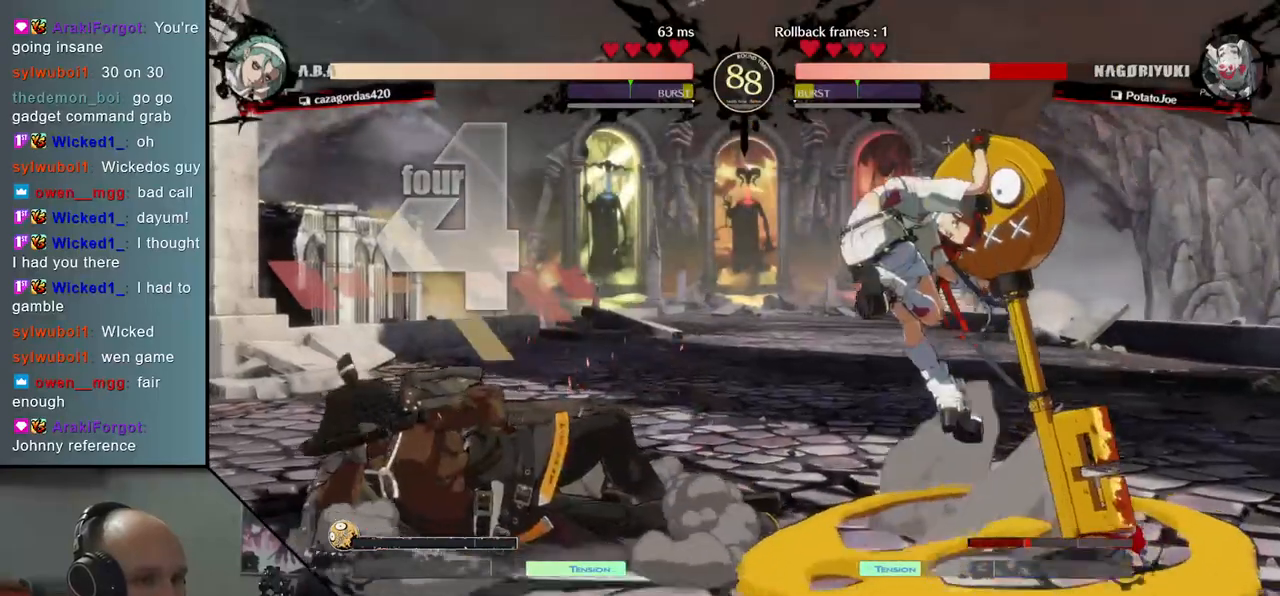
{"buttons": [], "left_stick": "down-left", "events": []}
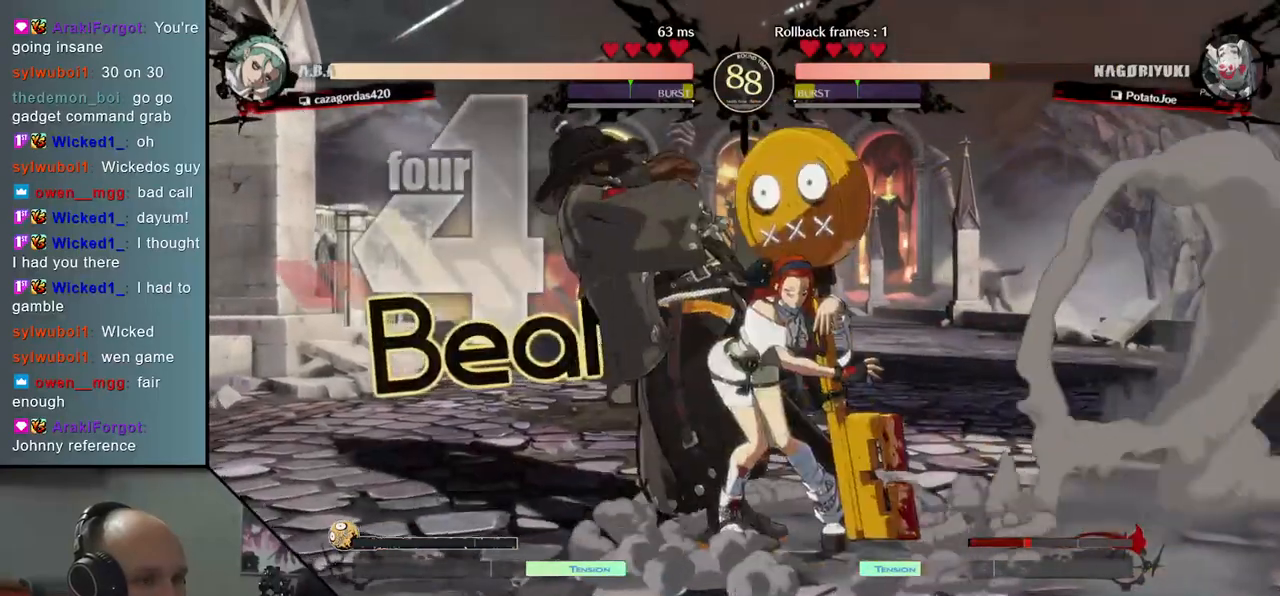
{"buttons": [], "left_stick": "down-left", "events": []}
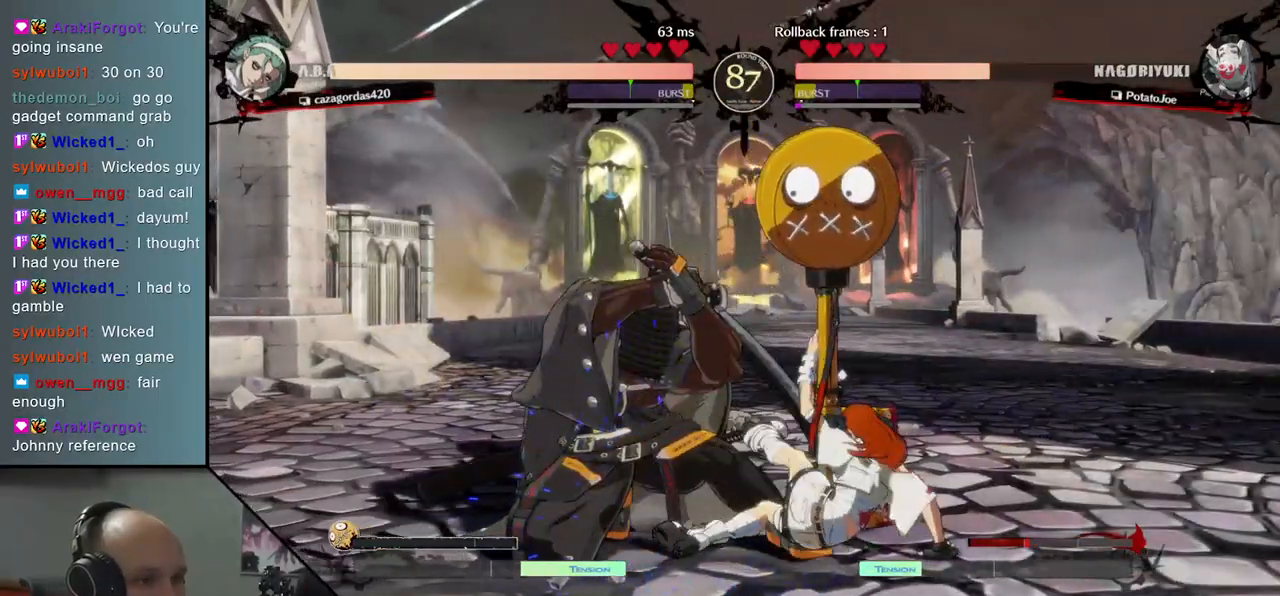
{"buttons": [], "left_stick": "down-left", "events": []}
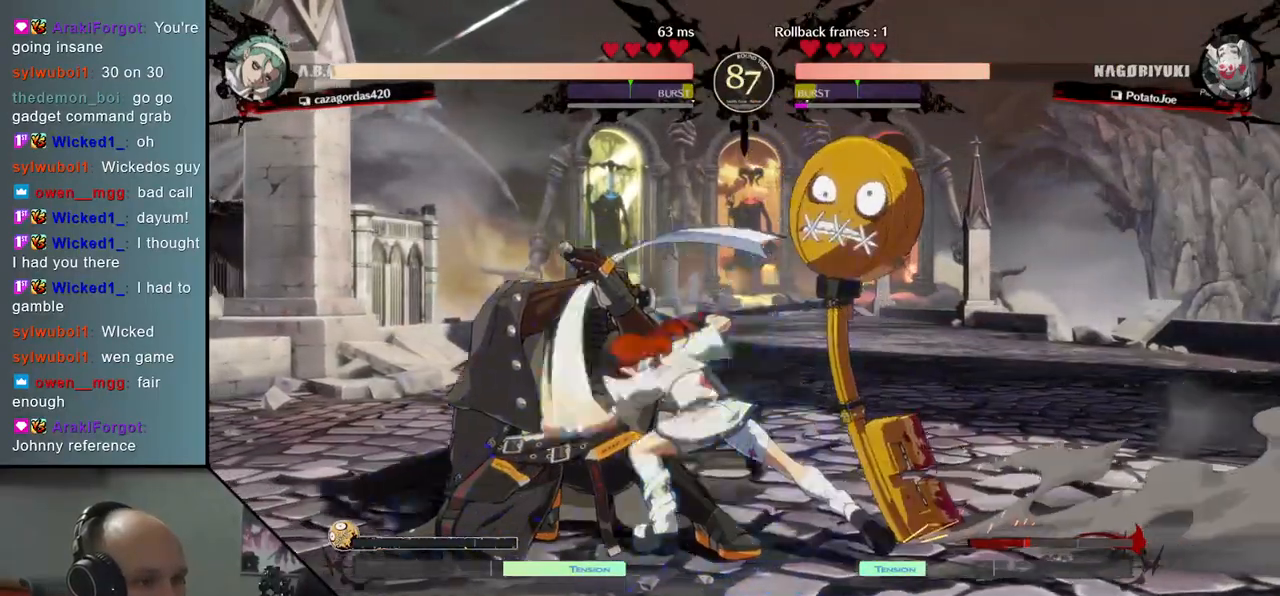
{"buttons": [], "left_stick": "down-left", "events": []}
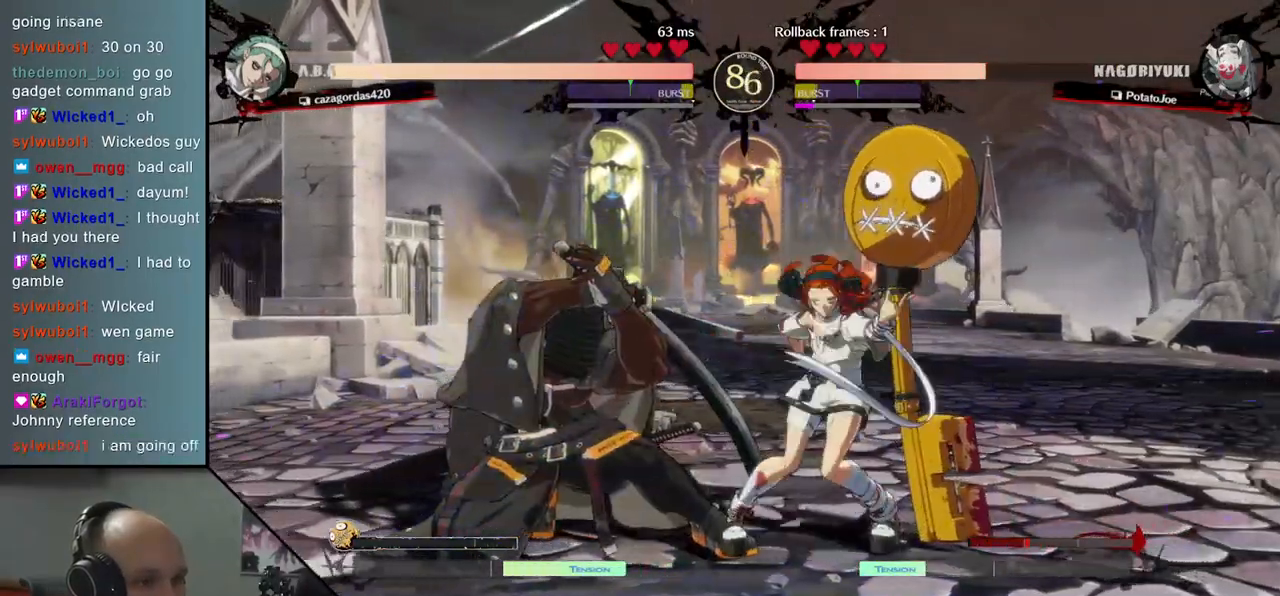
{"buttons": [], "left_stick": "down-left", "events": []}
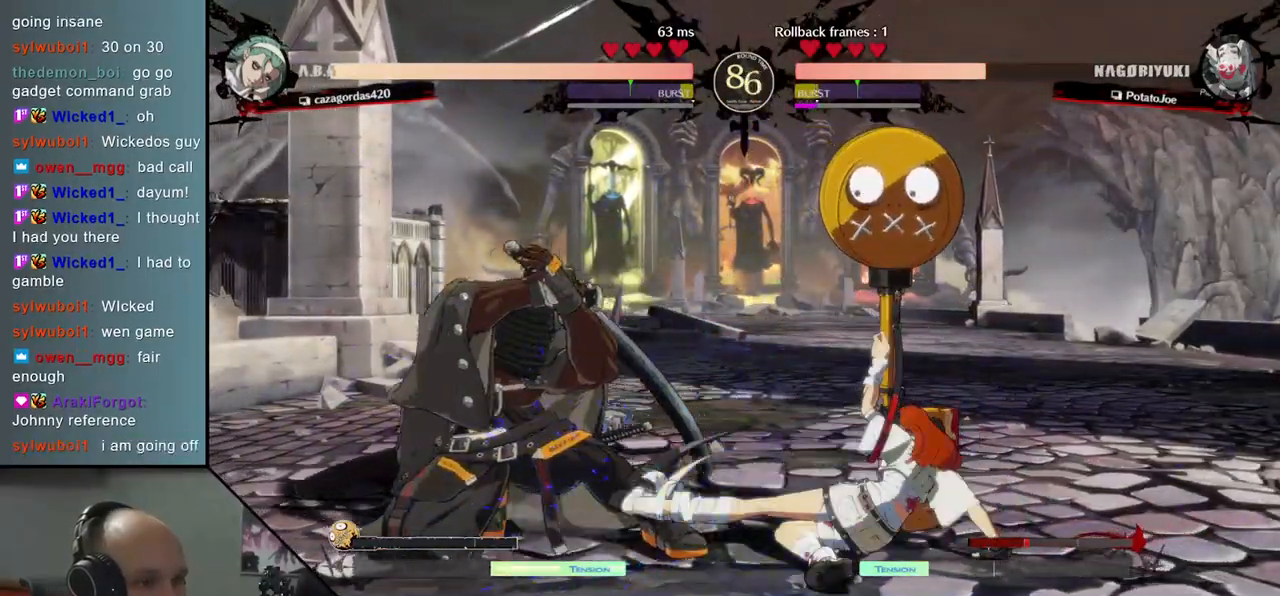
{"buttons": [], "left_stick": "down-left", "events": []}
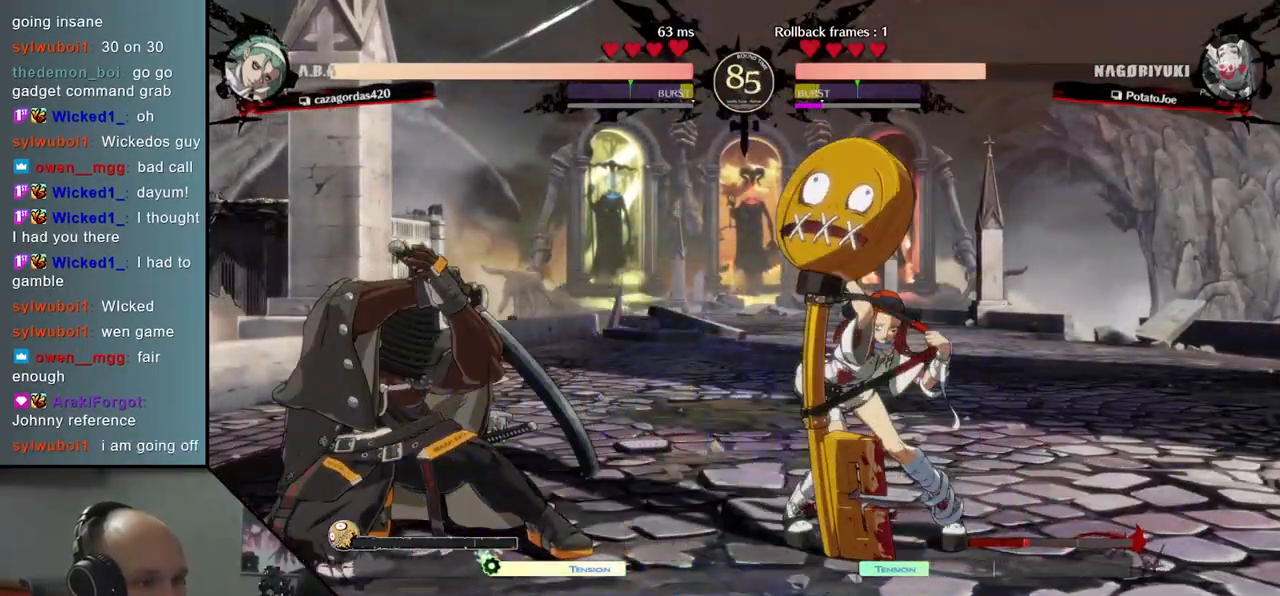
{"buttons": [], "left_stick": "up-right", "events": [[450, "left_stick", "up-right"]]}
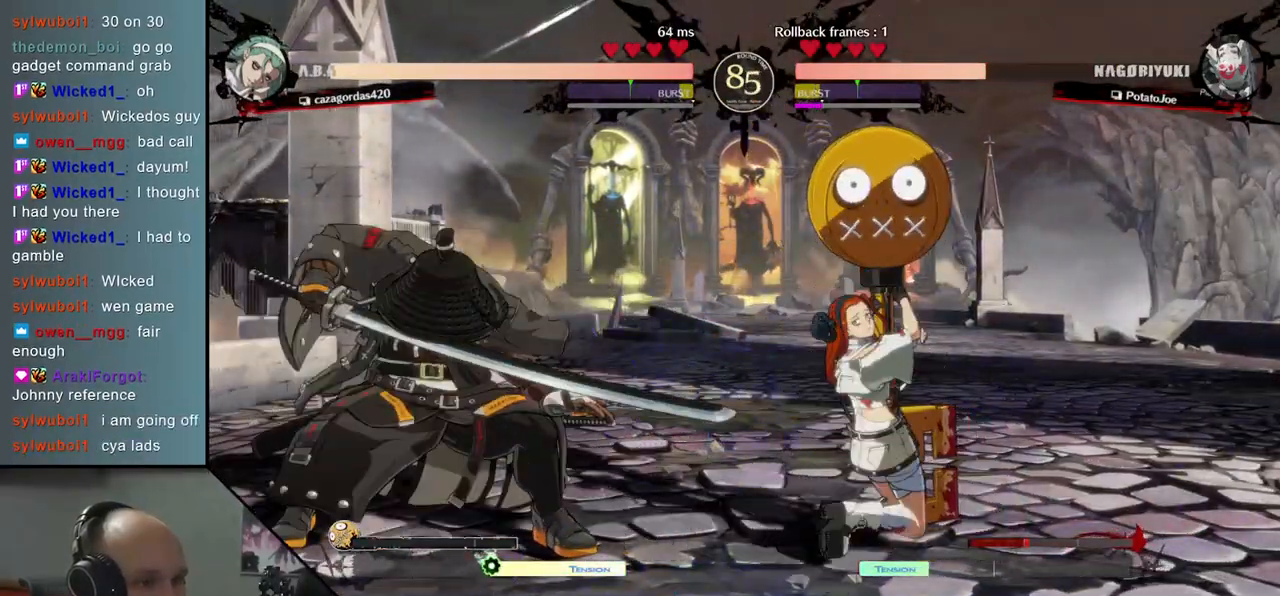
{"buttons": [], "left_stick": "down-left", "events": [[100, "left_stick", "down-left"]]}
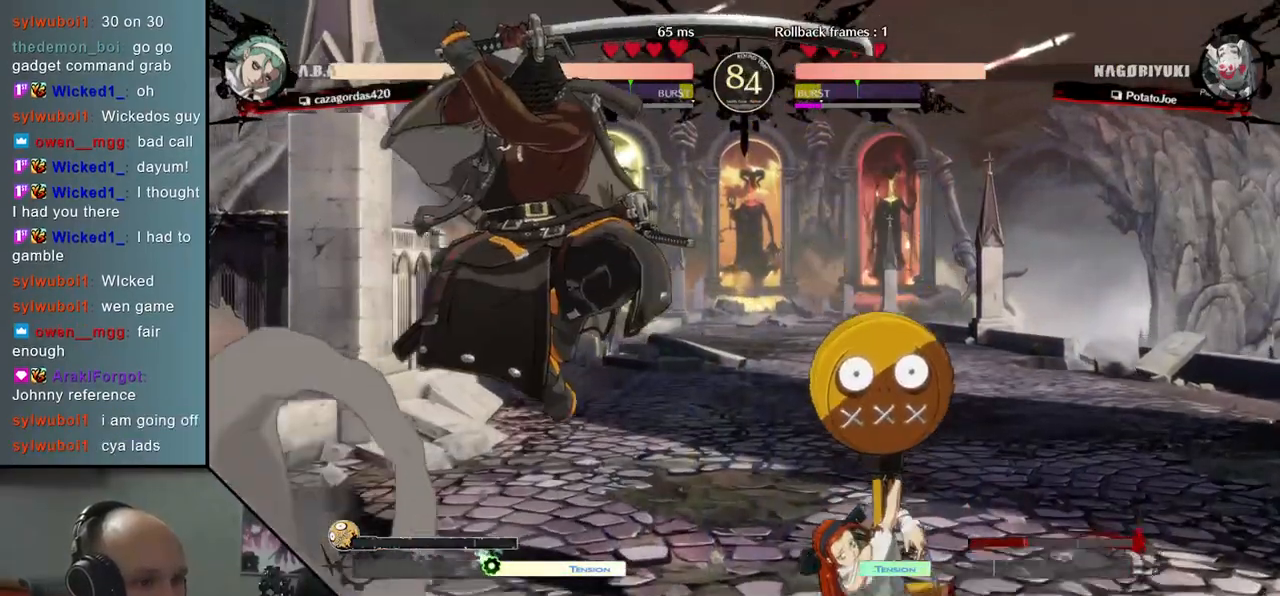
{"buttons": [], "left_stick": "down-left", "events": [[83, "L2", "down"], [233, "L2", "up"]]}
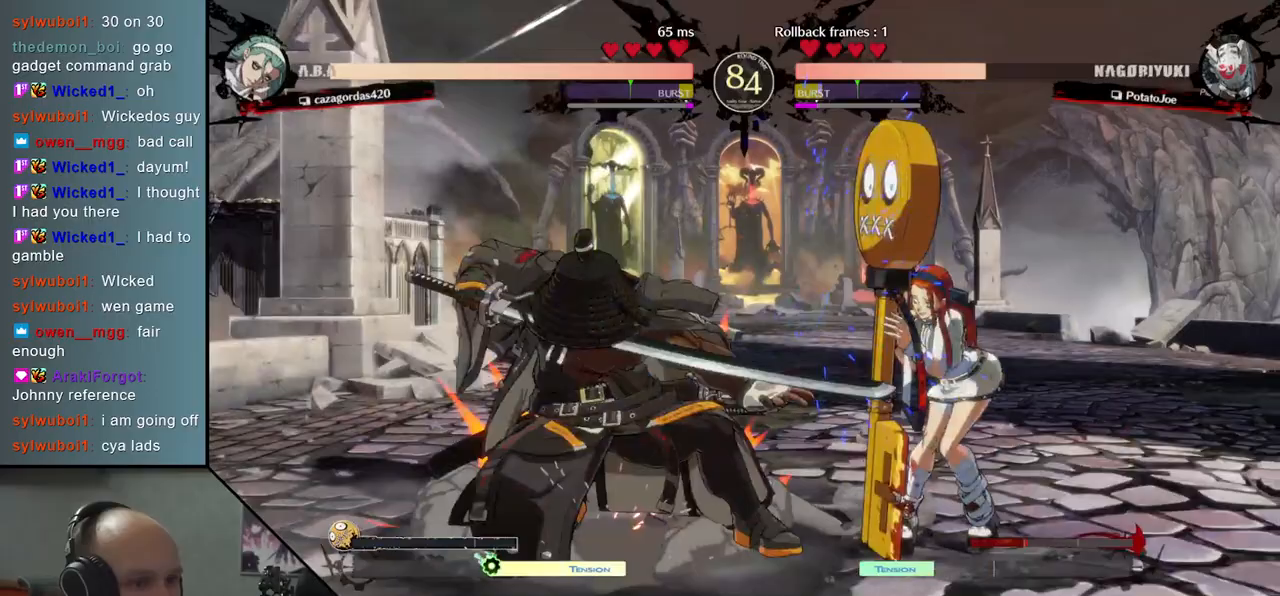
{"buttons": ["TRIANGLE"], "left_stick": "center", "events": [[67, "TRIANGLE", "down"], [100, "left_stick", "center"], [167, "TRIANGLE", "up"], [250, "TRIANGLE", "down"], [333, "TRIANGLE", "up"], [433, "TRIANGLE", "down"]]}
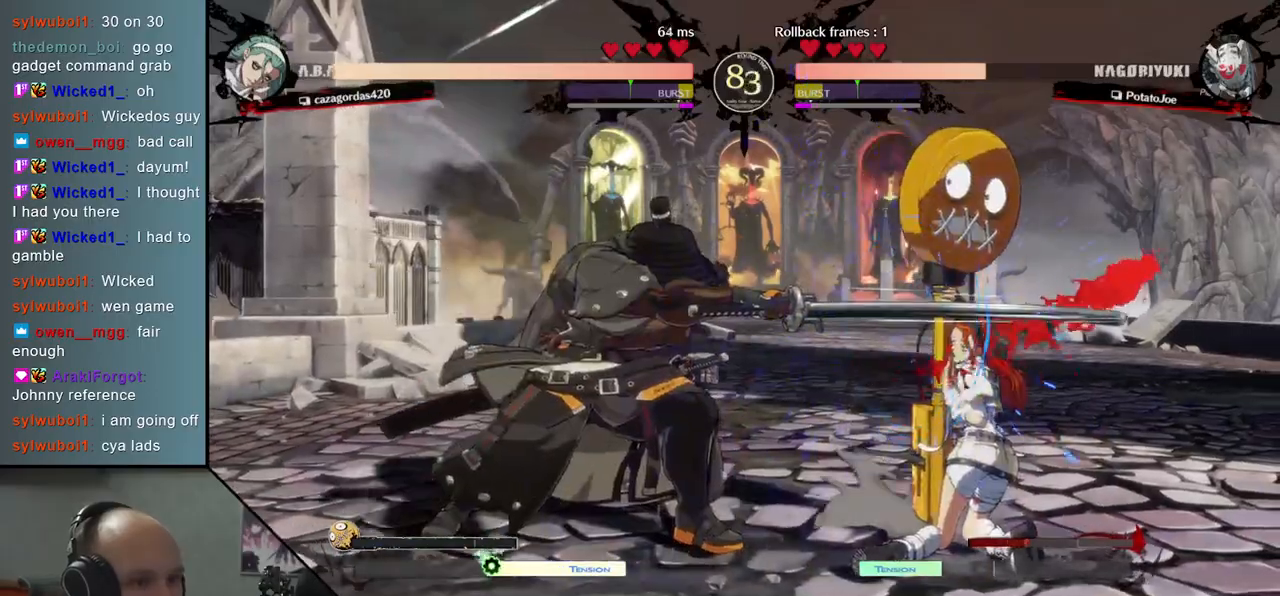
{"buttons": [], "left_stick": "center", "events": [[33, "TRIANGLE", "up"], [133, "TRIANGLE", "down"], [233, "TRIANGLE", "up"], [350, "left_stick", "down-left"], [433, "left_stick", "right"], [500, "left_stick", "center"]]}
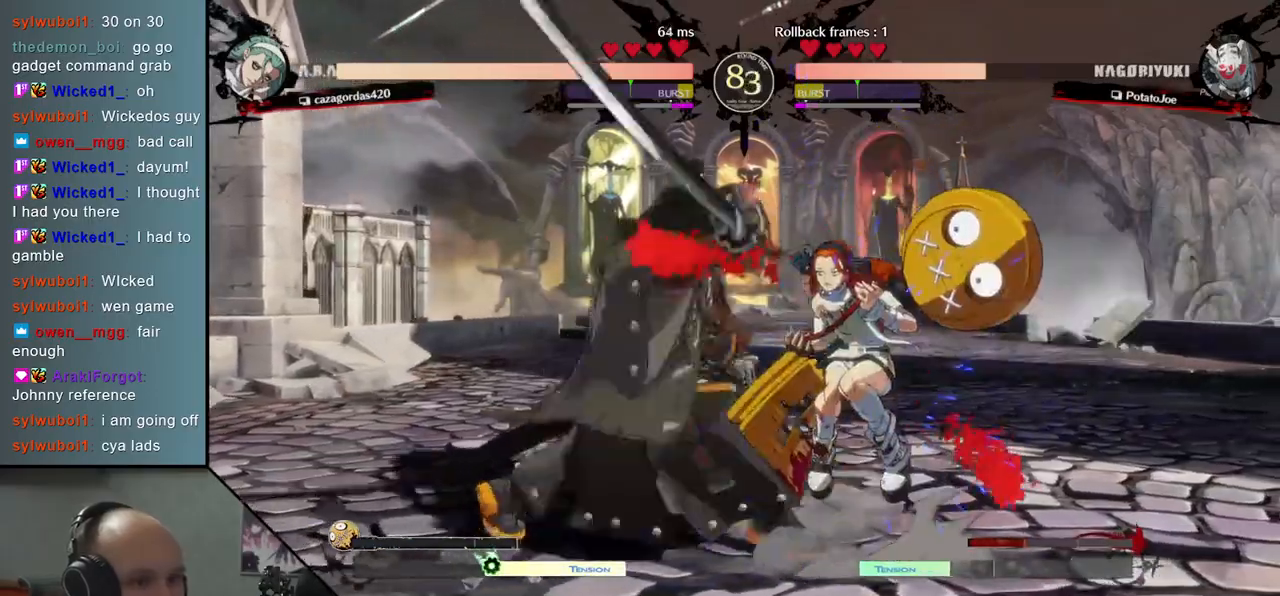
{"buttons": [], "left_stick": "down-left", "events": [[17, "left_stick", "down"], [83, "left_stick", "right"], [150, "left_stick", "down"], [233, "R1", "down"], [333, "left_stick", "down-left"], [383, "R1", "up"]]}
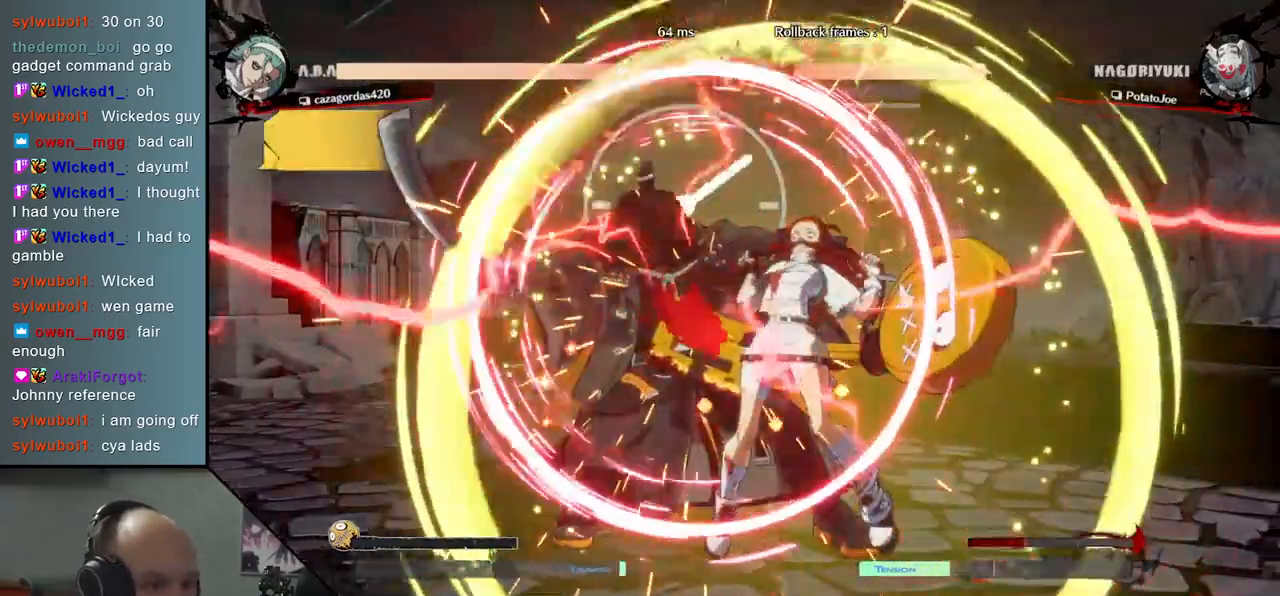
{"buttons": ["R2"], "left_stick": "left", "events": [[33, "left_stick", "left"], [333, "R2", "down"], [417, "R2", "up"], [500, "R2", "down"]]}
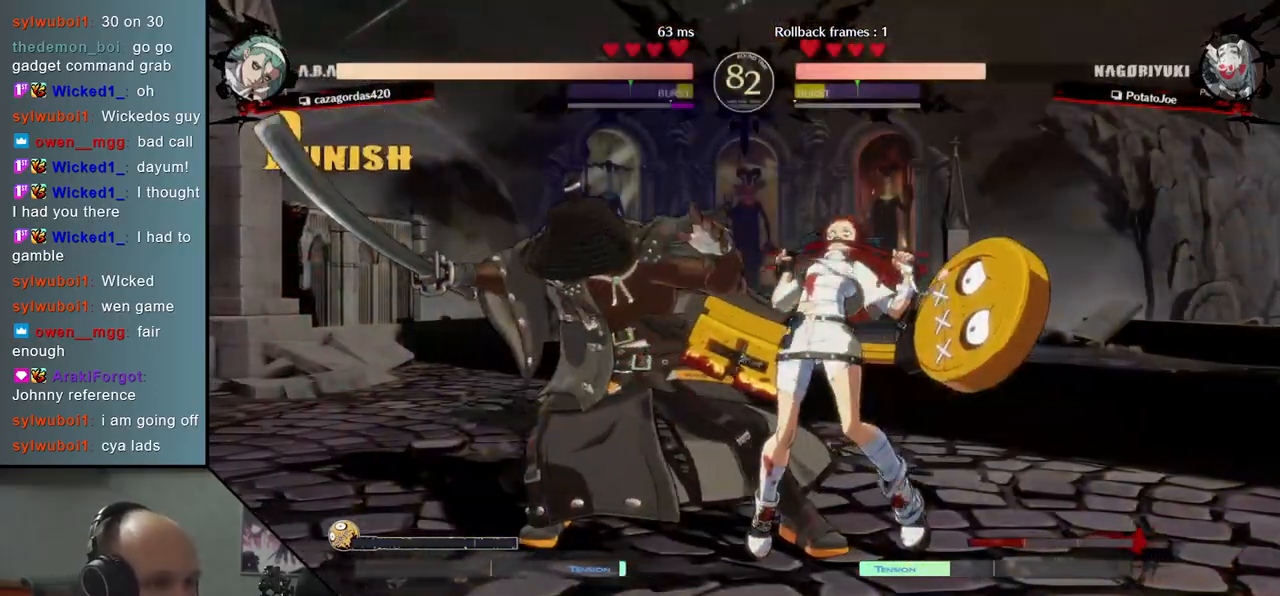
{"buttons": [], "left_stick": "down-left", "events": [[67, "R2", "up"], [150, "R2", "down"], [217, "R2", "up"], [267, "R2", "down"], [450, "R2", "up"], [467, "left_stick", "down-left"]]}
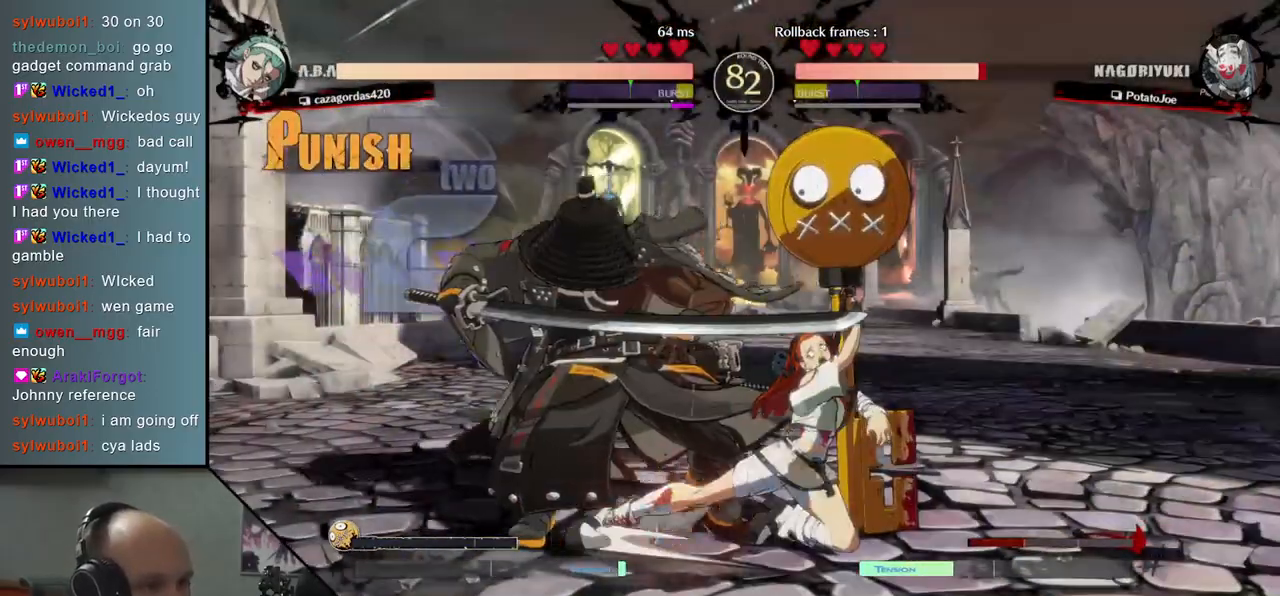
{"buttons": [], "left_stick": "down-left", "events": []}
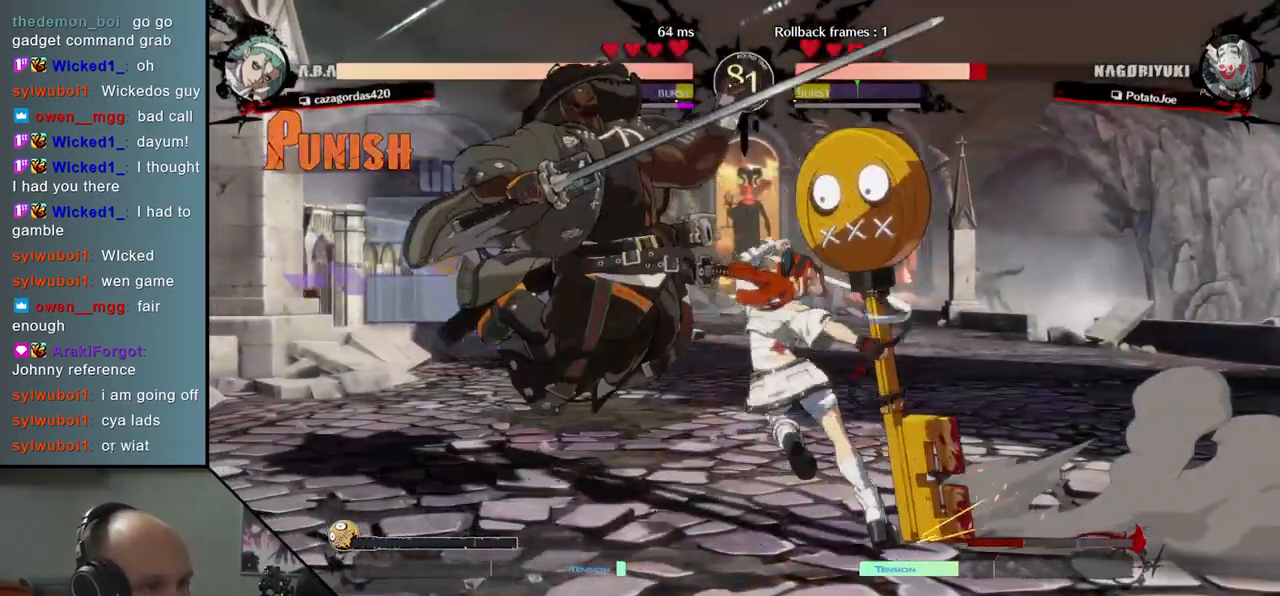
{"buttons": [], "left_stick": "down-left", "events": []}
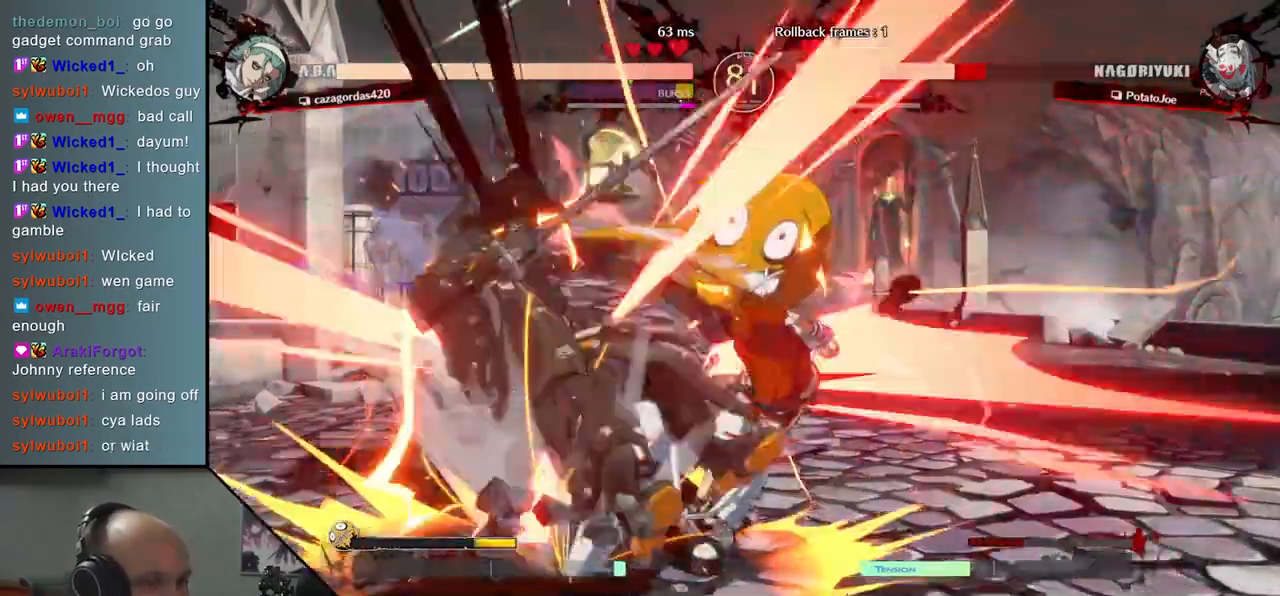
{"buttons": [], "left_stick": "down-left", "events": []}
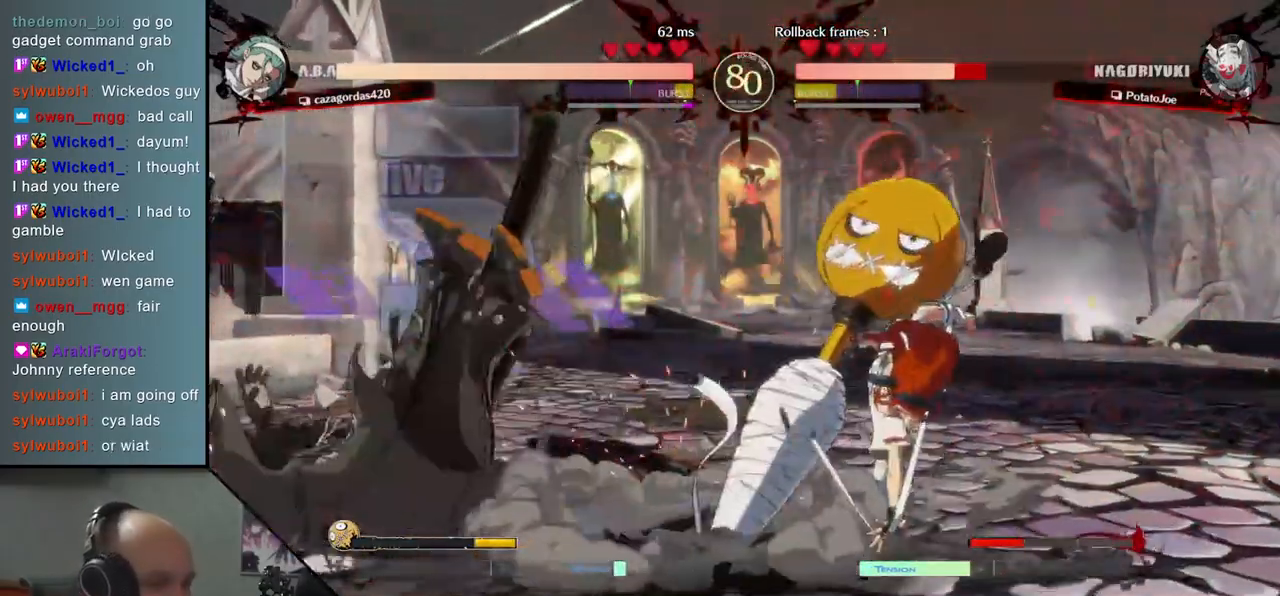
{"buttons": [], "left_stick": "down-left", "events": []}
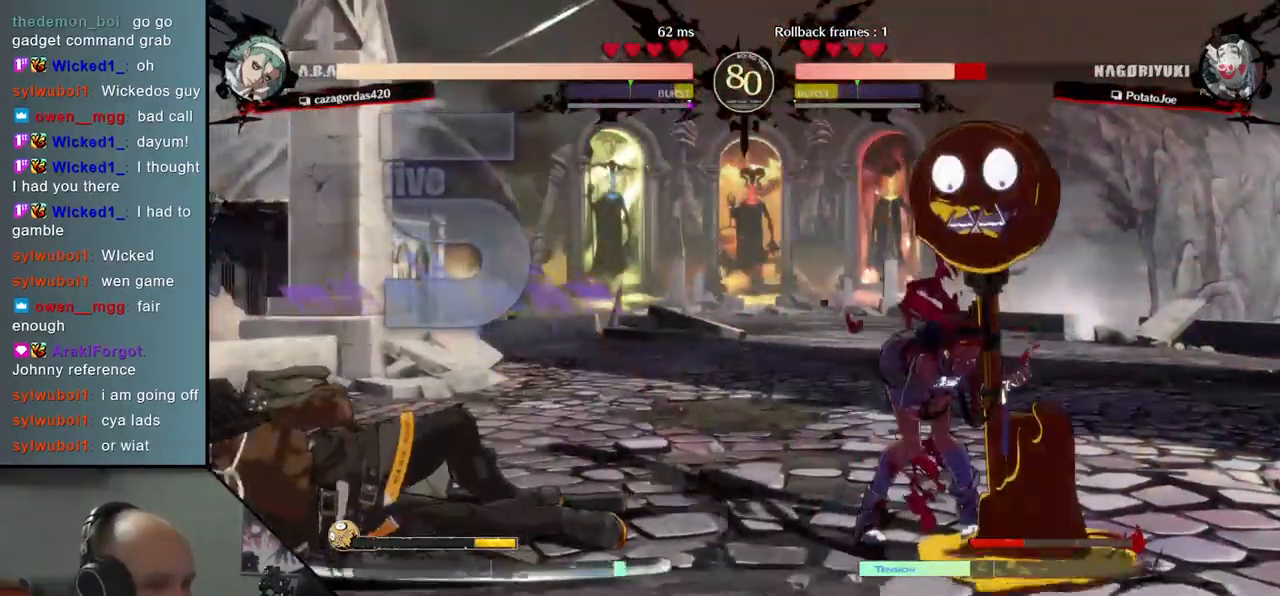
{"buttons": [], "left_stick": "down-left", "events": []}
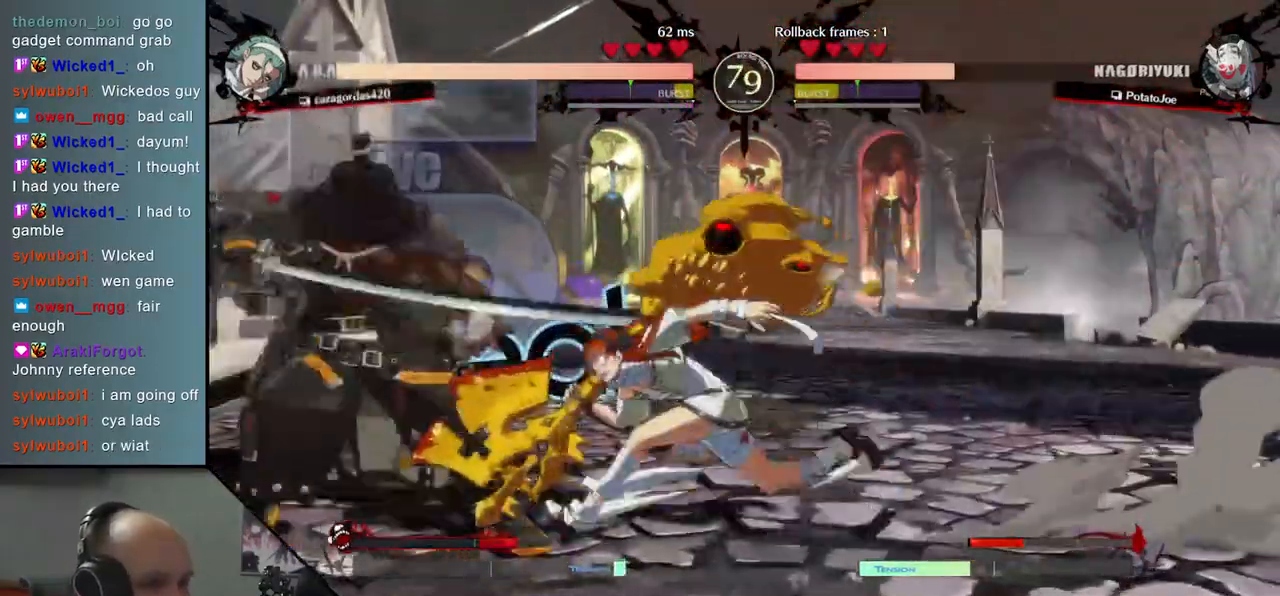
{"buttons": [], "left_stick": "down-left", "events": [[117, "R1", "down"], [117, "left_stick", "right"], [217, "R1", "up"], [267, "left_stick", "down-left"]]}
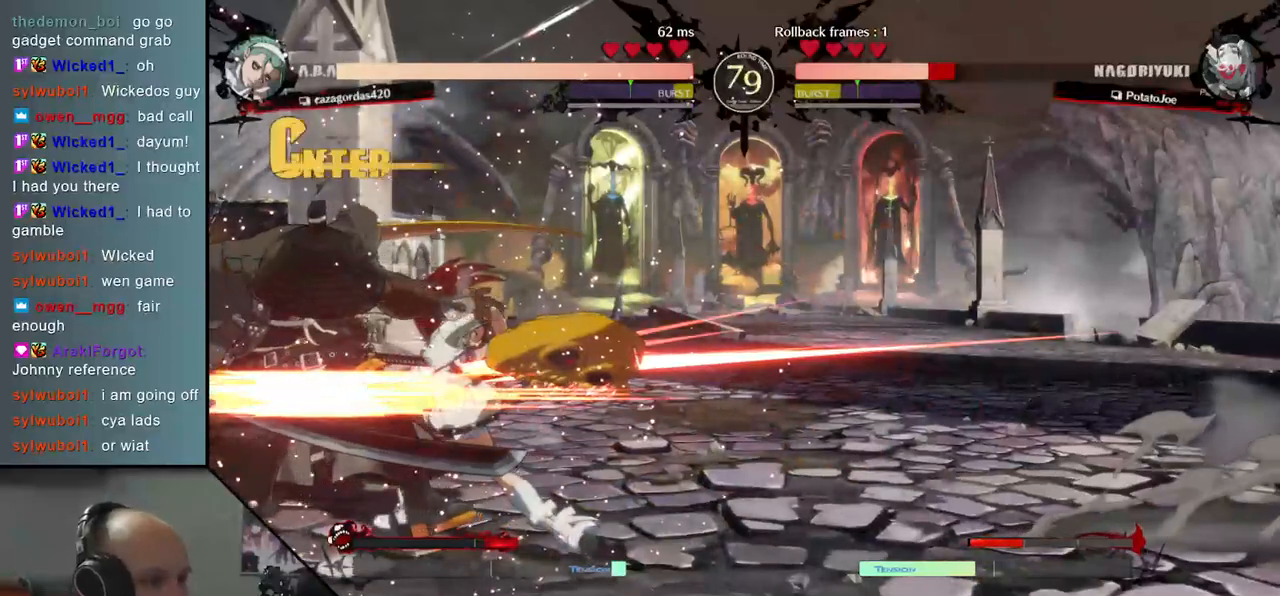
{"buttons": [], "left_stick": "down-left", "events": []}